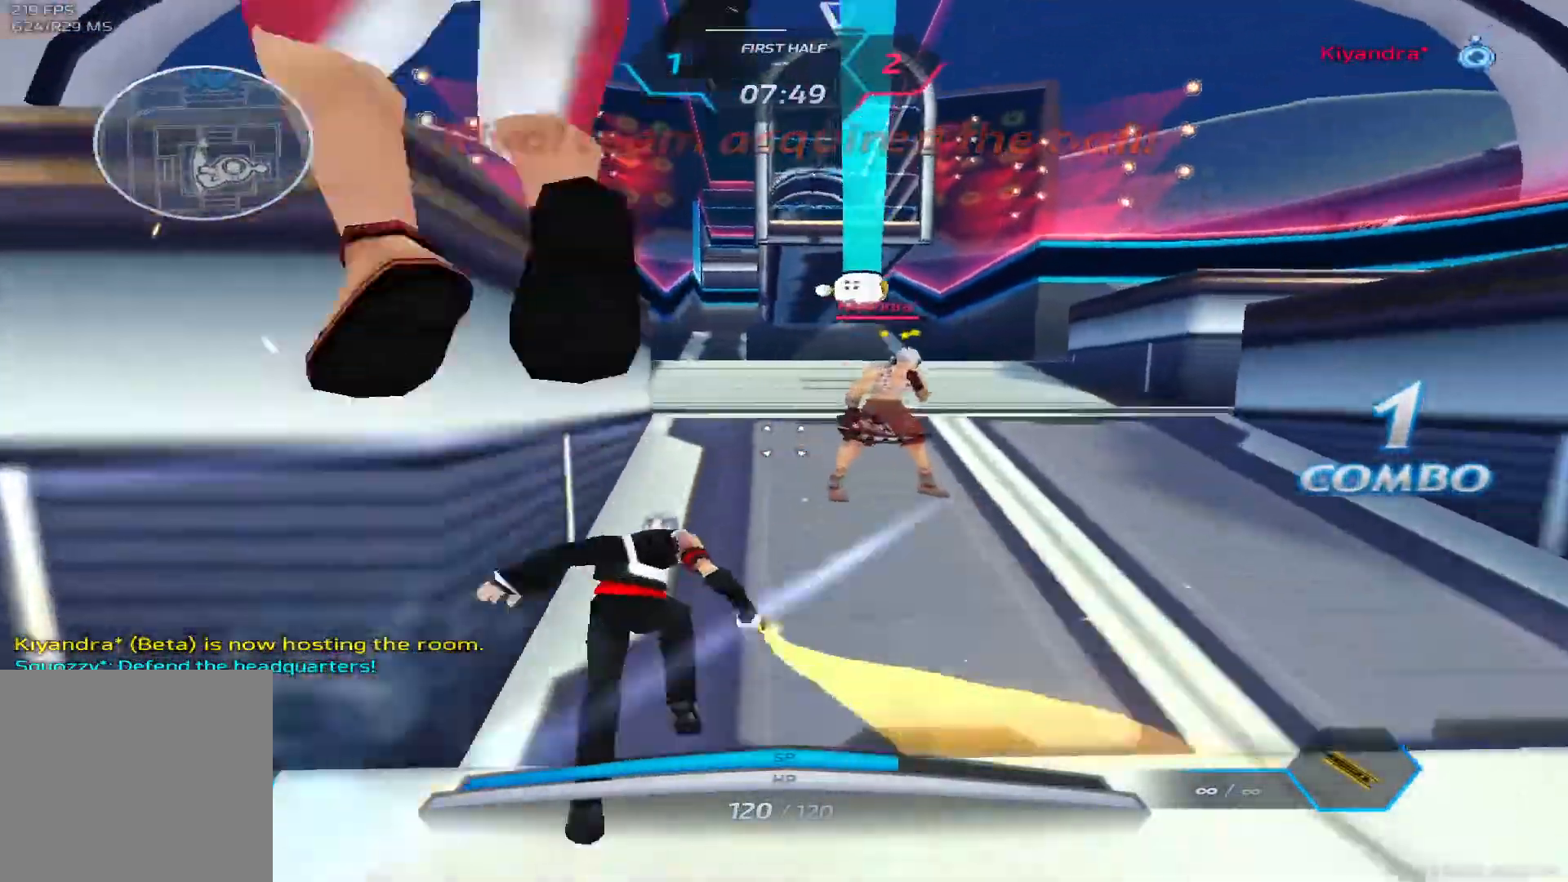
Gameplay with keyboard; each line is a JSON object with the keys held at the frame after it. "events" lists presses ("down") and releases ("up") of "1", "2", "3", "4", "5", "a", "alt", "b", "c", "ctrl", "d", "e", "f", "g", "q", "r", "s", "shift", "space", "t", "tab", "v", "w", "x" and "z" between this image and that frame as [ms after this image, input, new state], when the widget could be followed in between. No other keys are recorded. Mouse input is not recorded.
{"keys": ["a"], "events": [[17, "3", "up"]]}
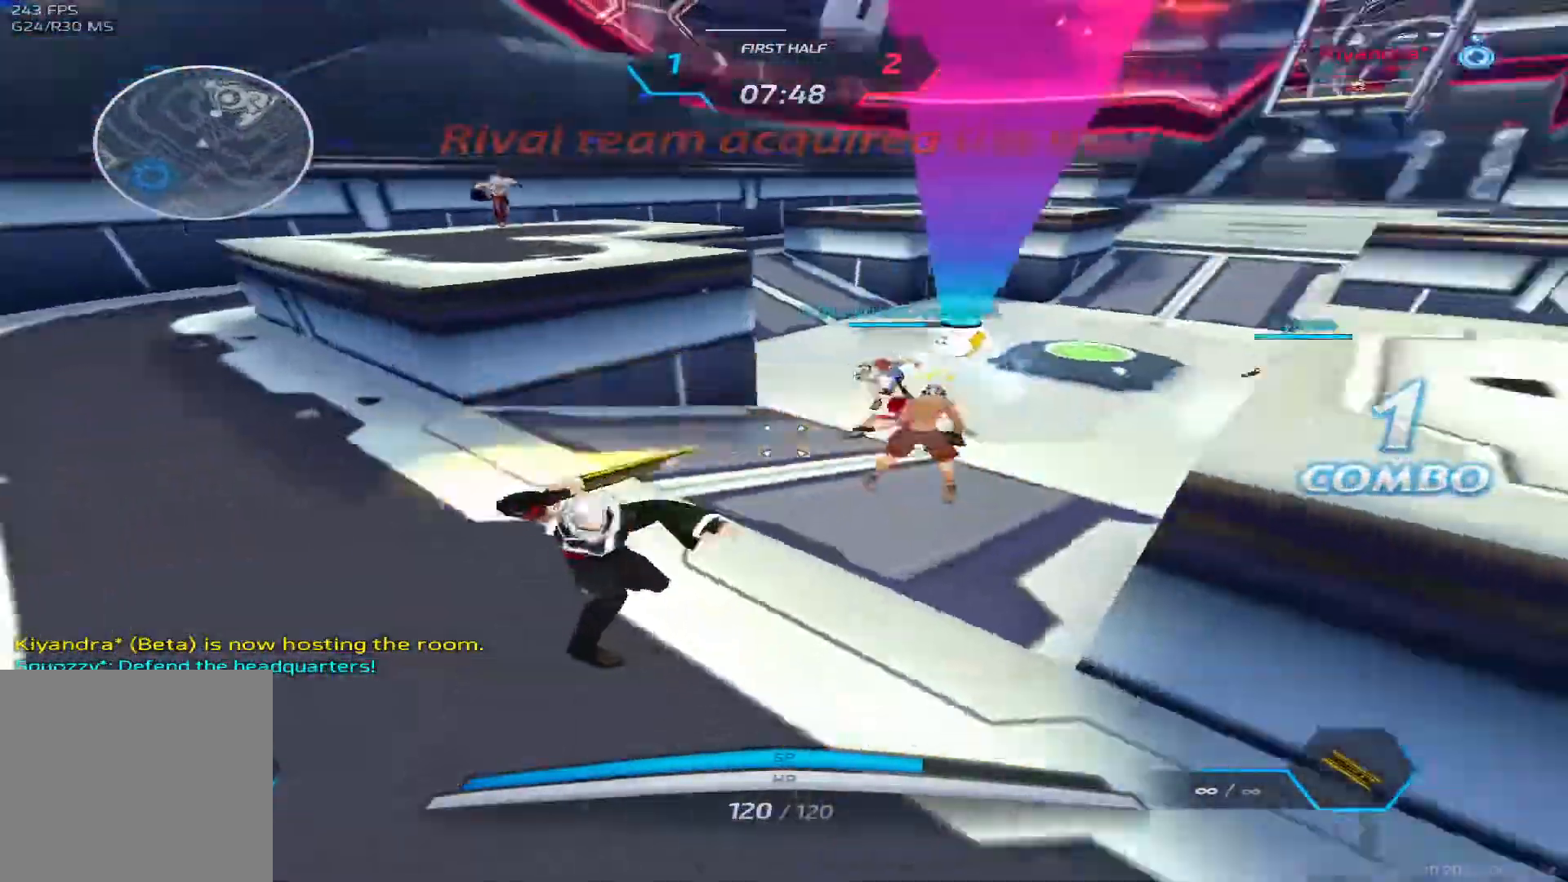
{"keys": ["a"], "events": [[417, "2", "down"], [483, "2", "up"]]}
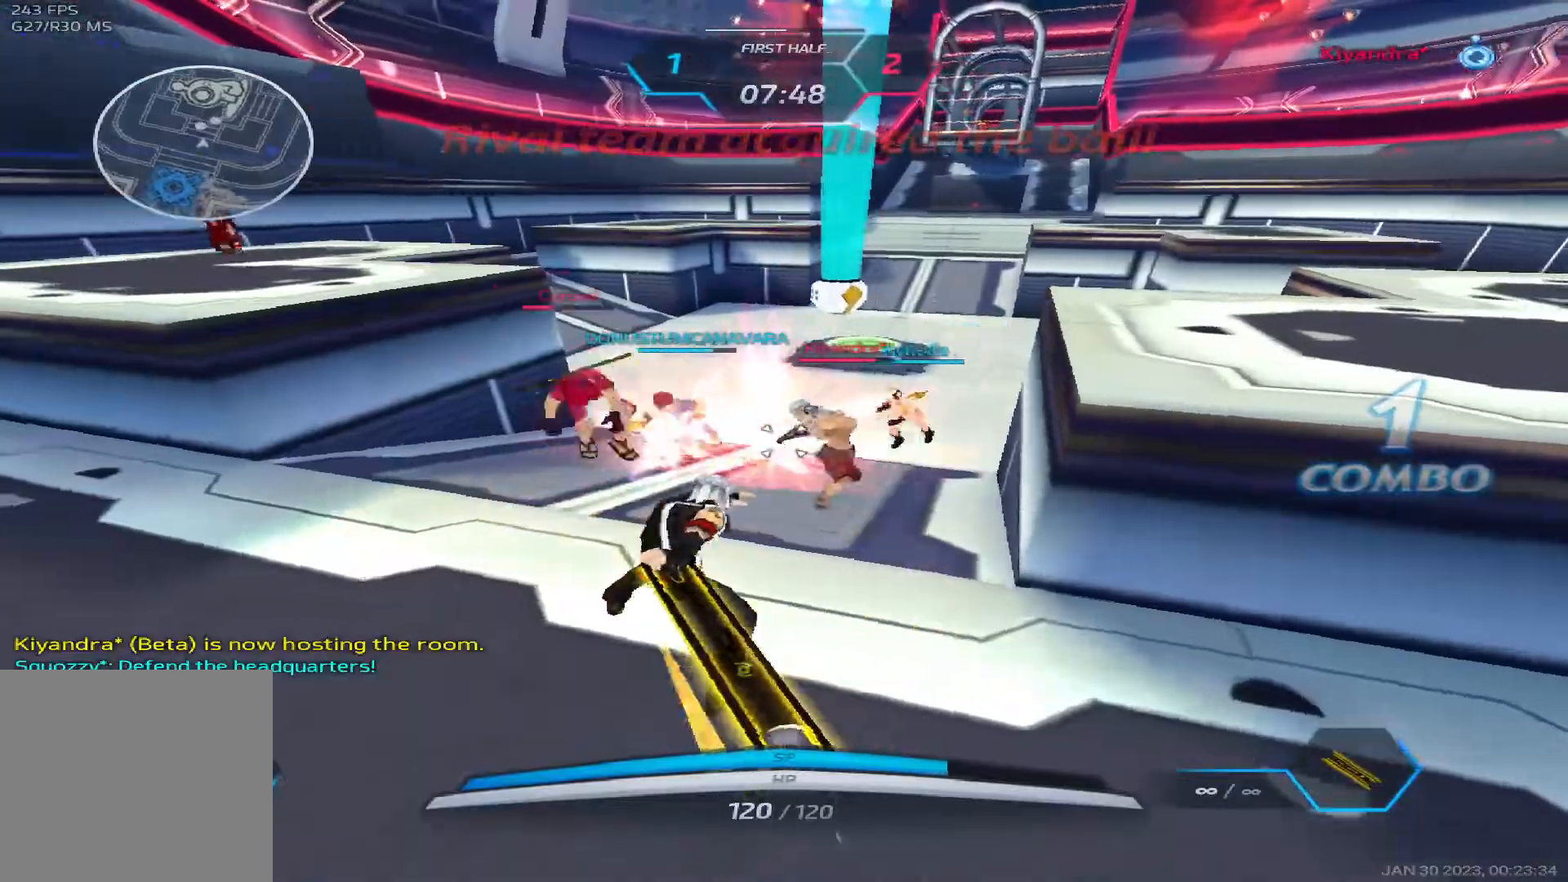
{"keys": ["d", "s", "space"], "events": [[150, "s", "down"], [233, "a", "up"], [267, "d", "down"], [383, "space", "down"]]}
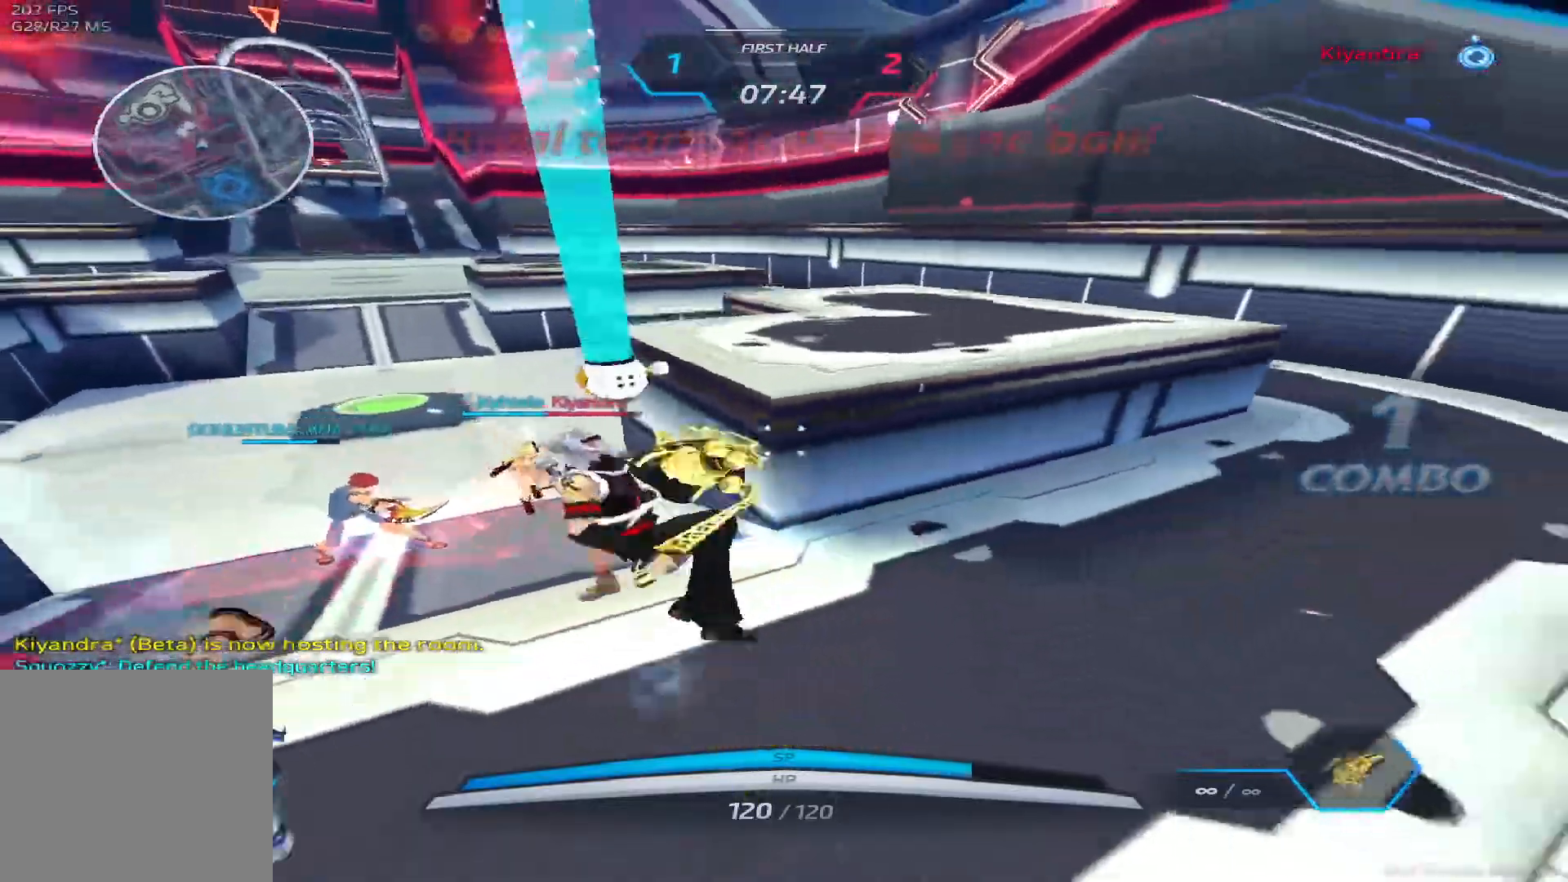
{"keys": ["d", "space", "w"], "events": [[17, "space", "up"], [300, "s", "up"], [433, "space", "down"], [500, "w", "down"]]}
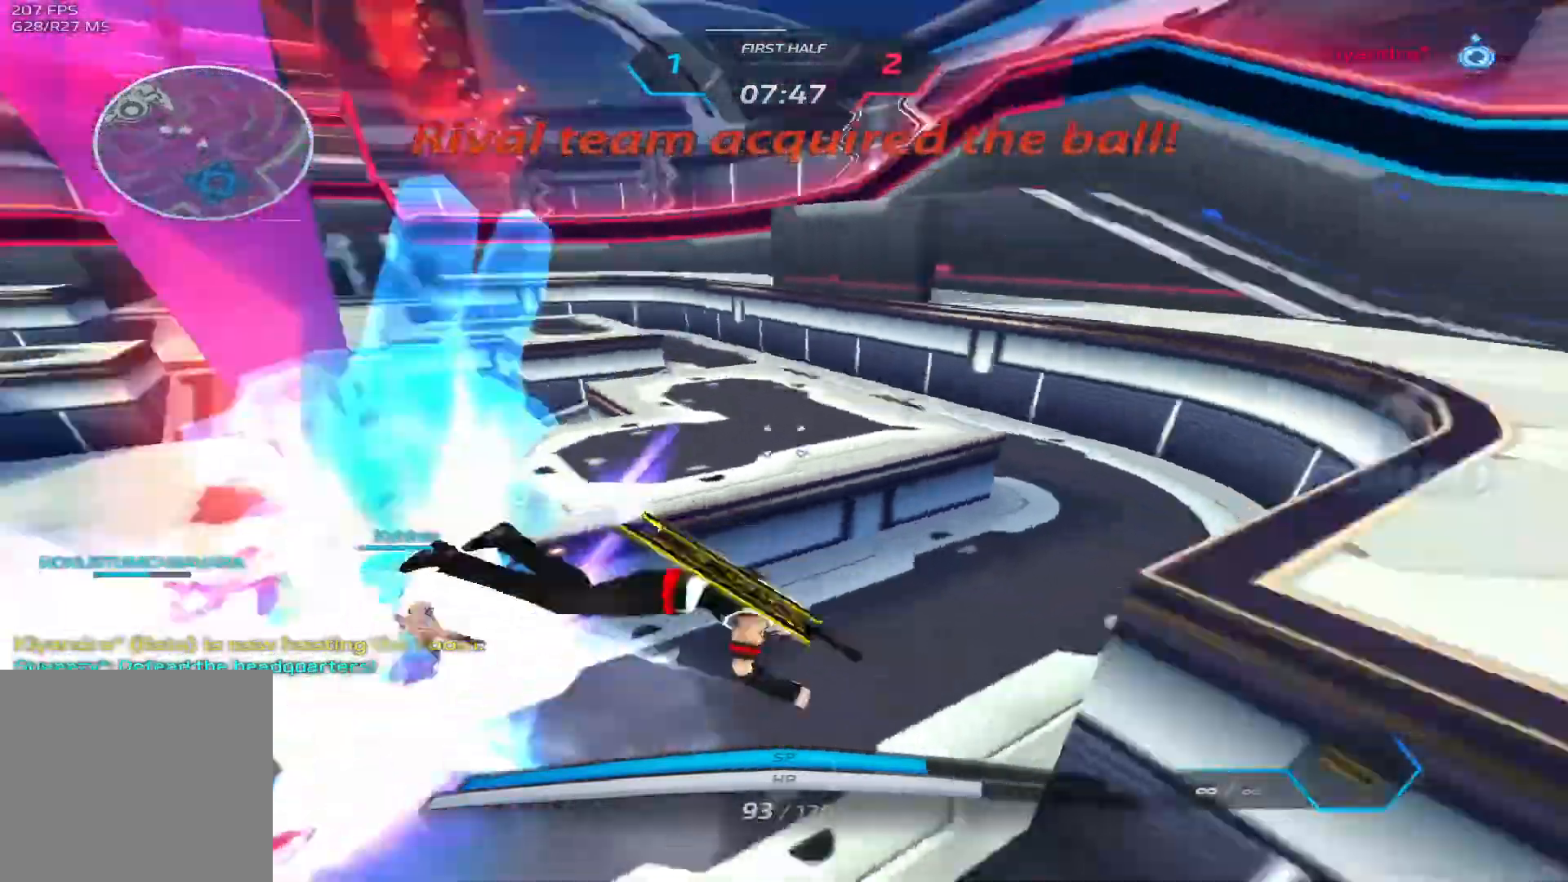
{"keys": ["w"], "events": [[17, "space", "up"], [167, "space", "down"], [167, "w", "up"], [183, "d", "up"], [217, "w", "down"], [350, "space", "up"]]}